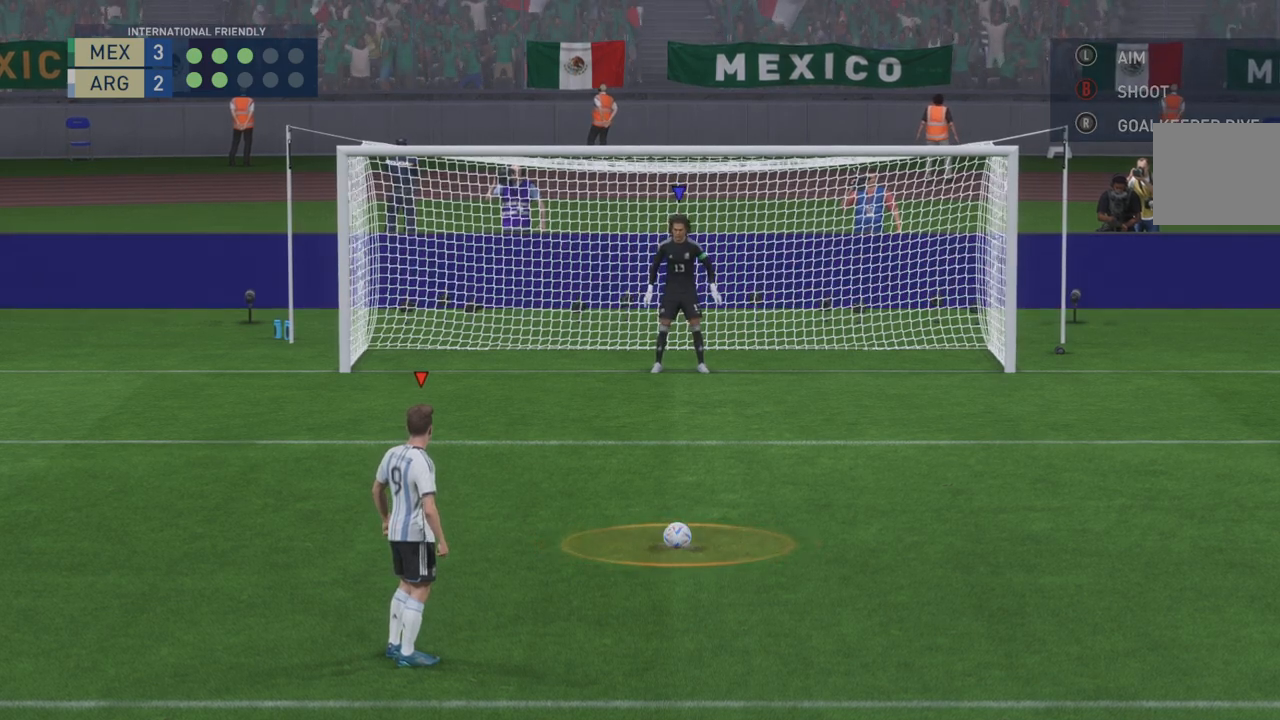
Gameplay with a controller (Xbox layout); each line is a JSON object with the inputs held at the frame after it (dt_ms = milliseconds from this image to that frame). "events" lists button and stick changes between this image and that frame as [ms after this image, input, new state], when the widget could be followed in between. Not read: L3 R3.
{"dt_ms": 500, "buttons": ["B"], "left_stick": "center", "right_stick": "center", "events": [[433, "B", "down"]]}
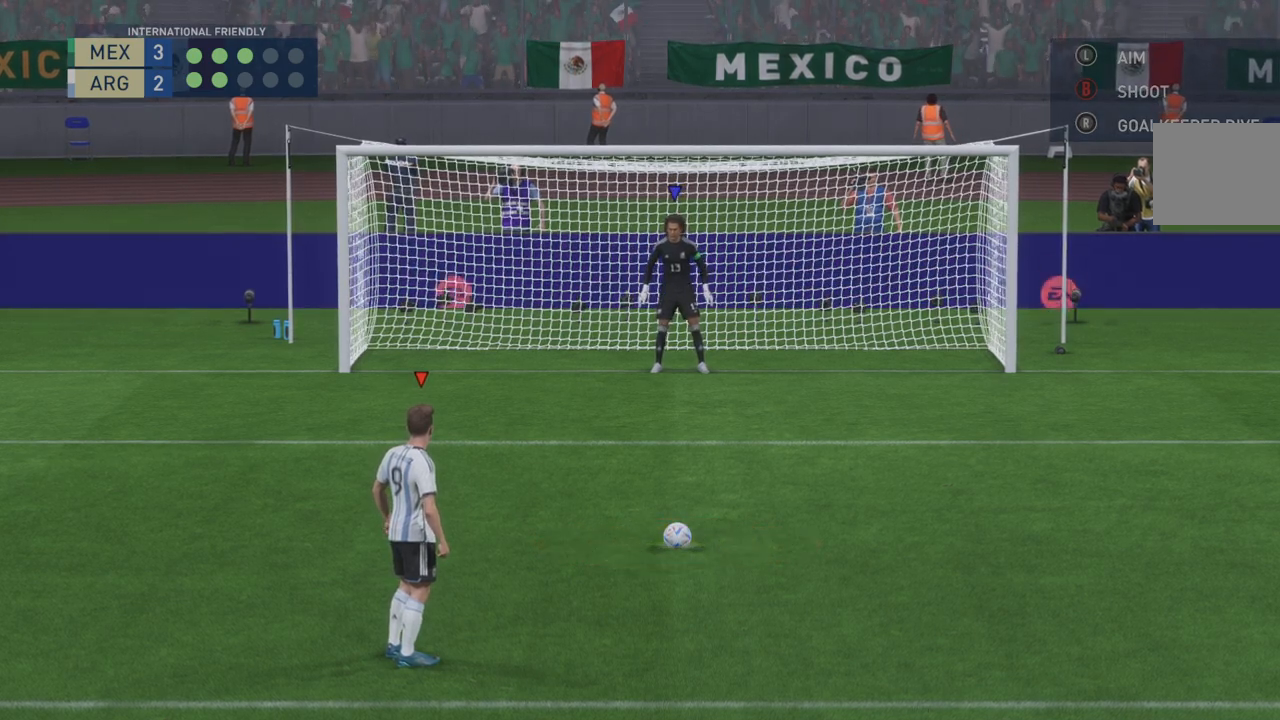
{"dt_ms": 500, "buttons": [], "left_stick": "center", "right_stick": "center", "events": [[317, "B", "up"]]}
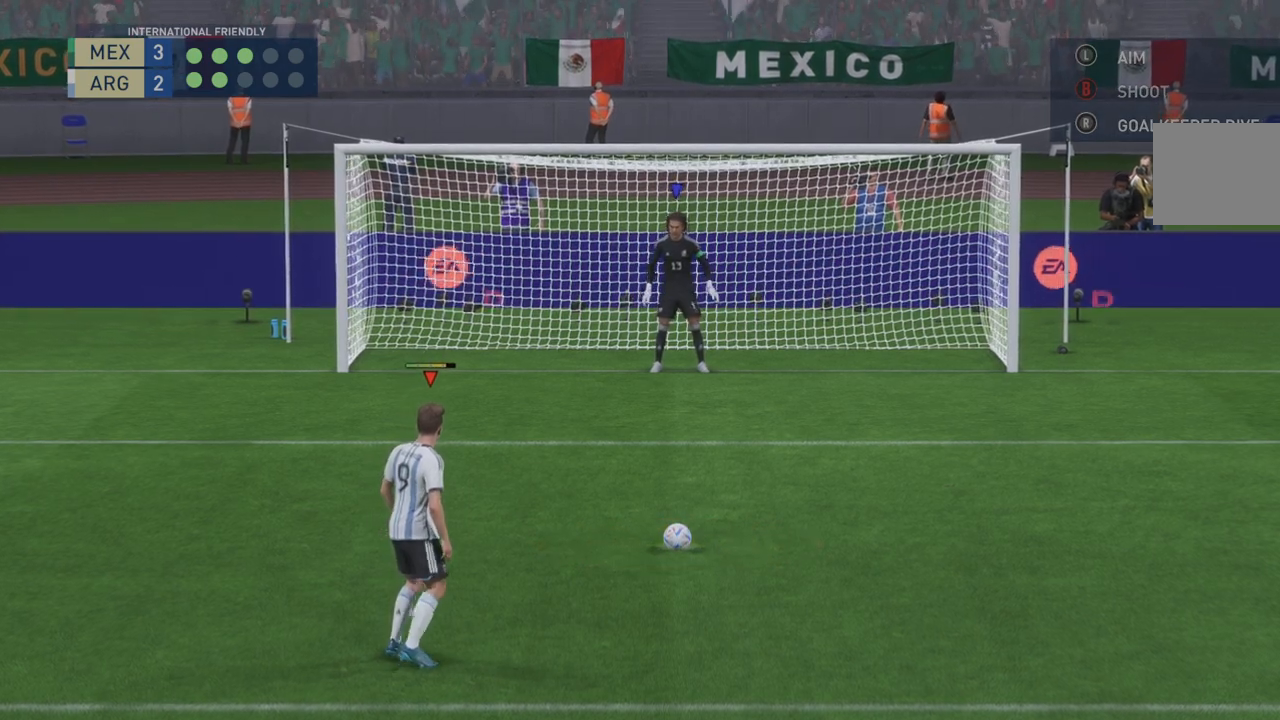
{"dt_ms": 500, "buttons": [], "left_stick": "center", "right_stick": "center", "events": []}
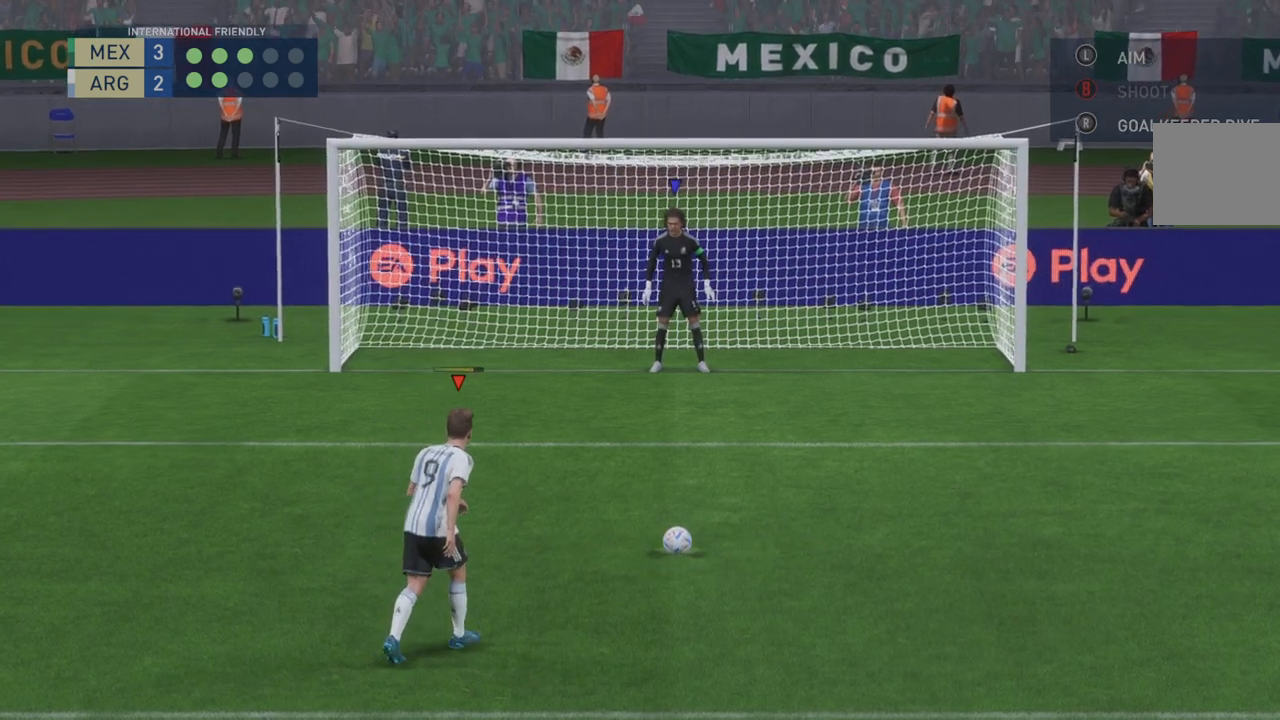
{"dt_ms": 500, "buttons": [], "left_stick": "center", "right_stick": "center"}
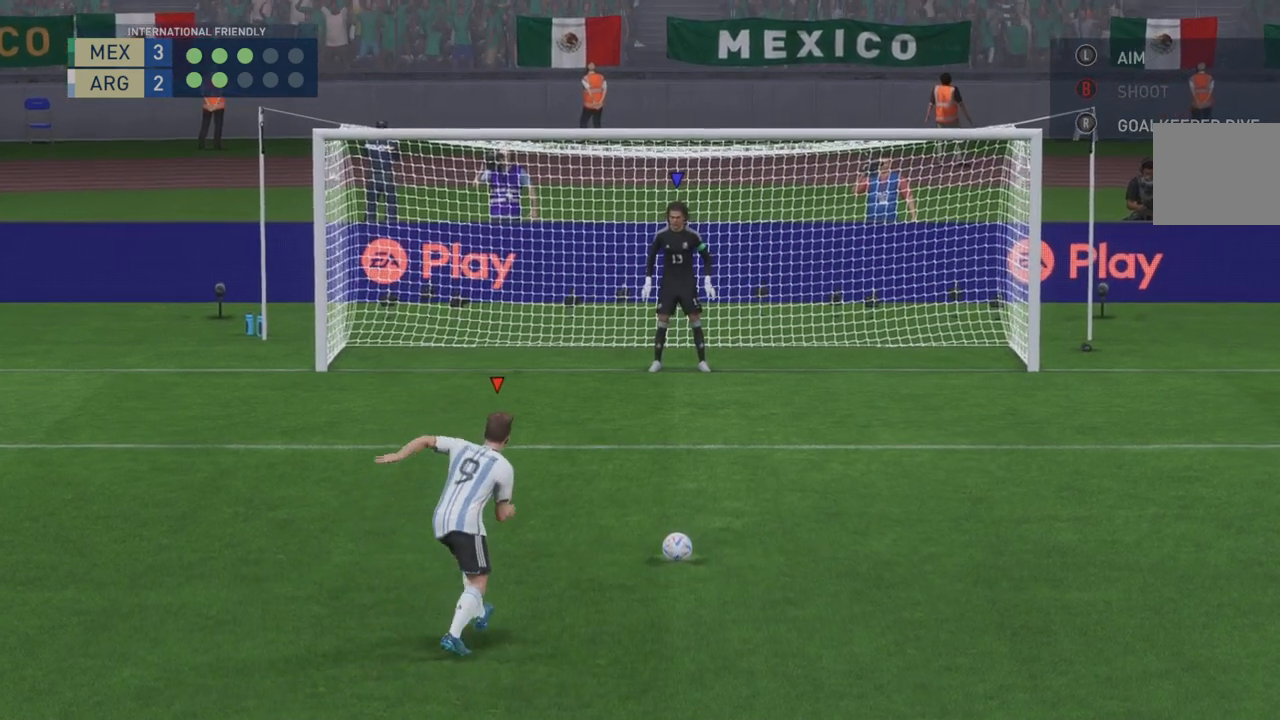
{"dt_ms": 500, "buttons": [], "left_stick": "down-right", "right_stick": "center", "events": [[417, "left_stick", "down-right"]]}
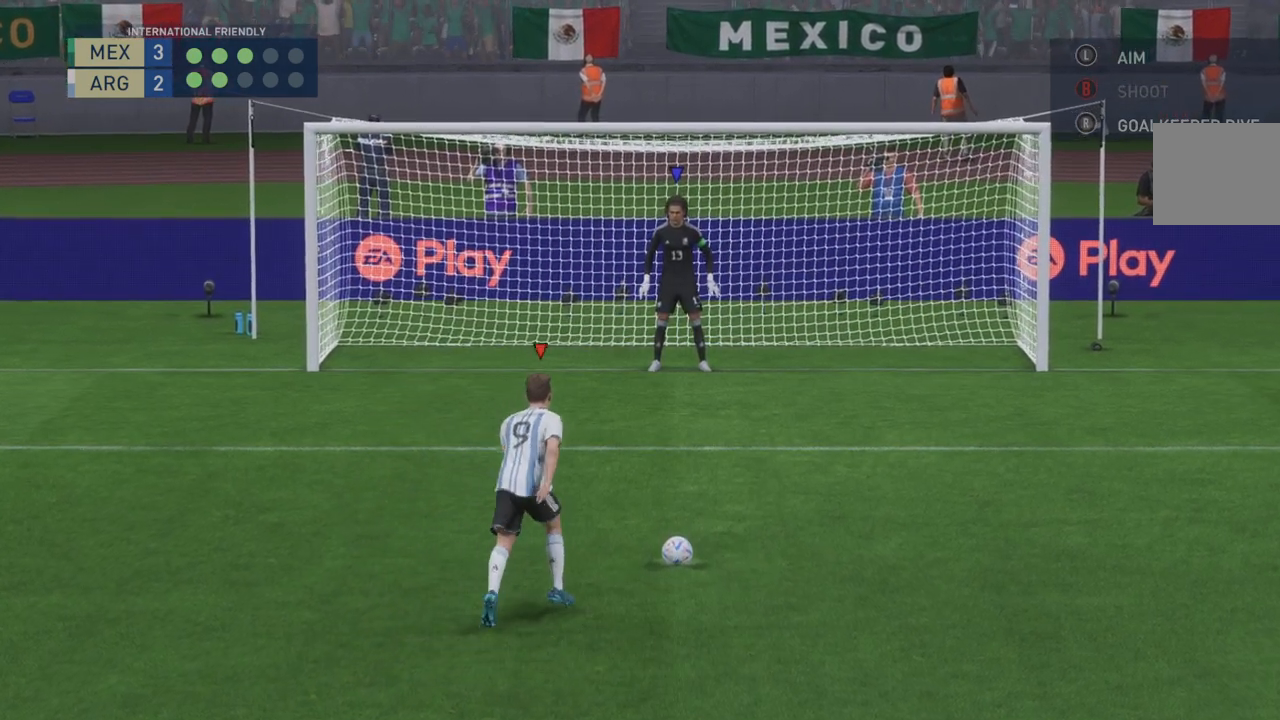
{"dt_ms": 500, "buttons": [], "left_stick": "down-right", "right_stick": "center", "events": []}
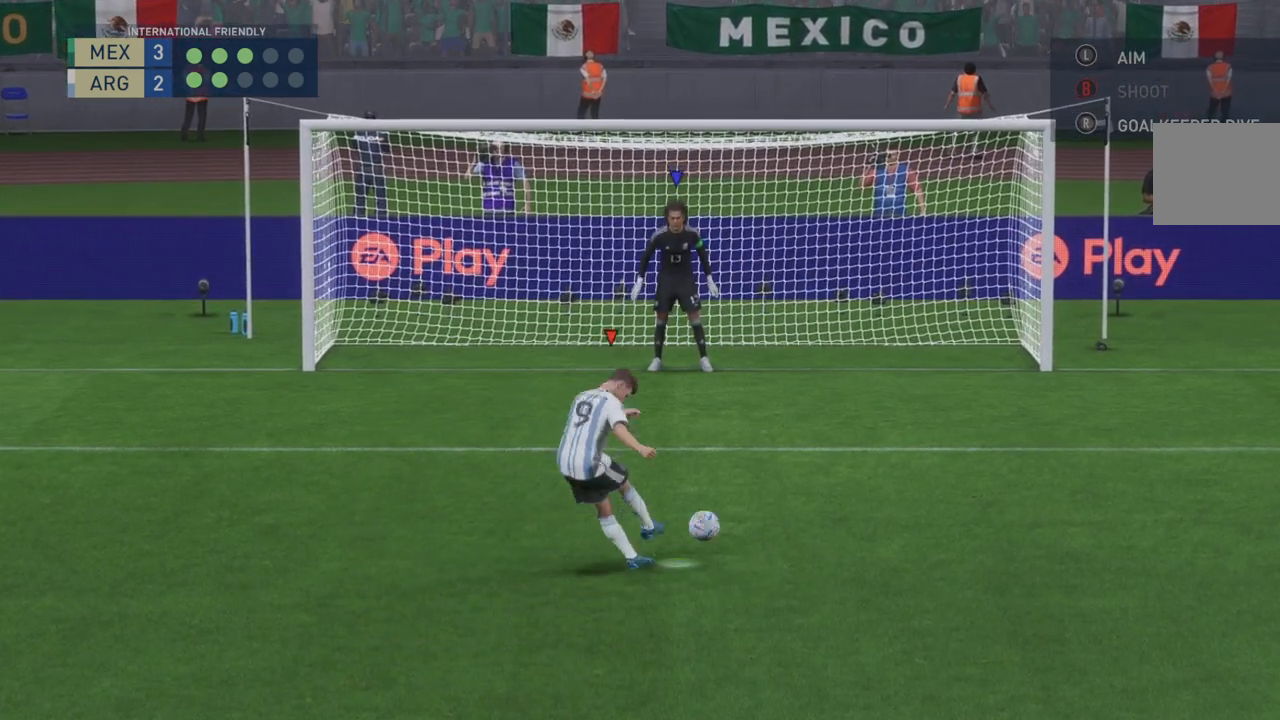
{"dt_ms": 500, "buttons": [], "left_stick": "down-right", "right_stick": "center", "events": []}
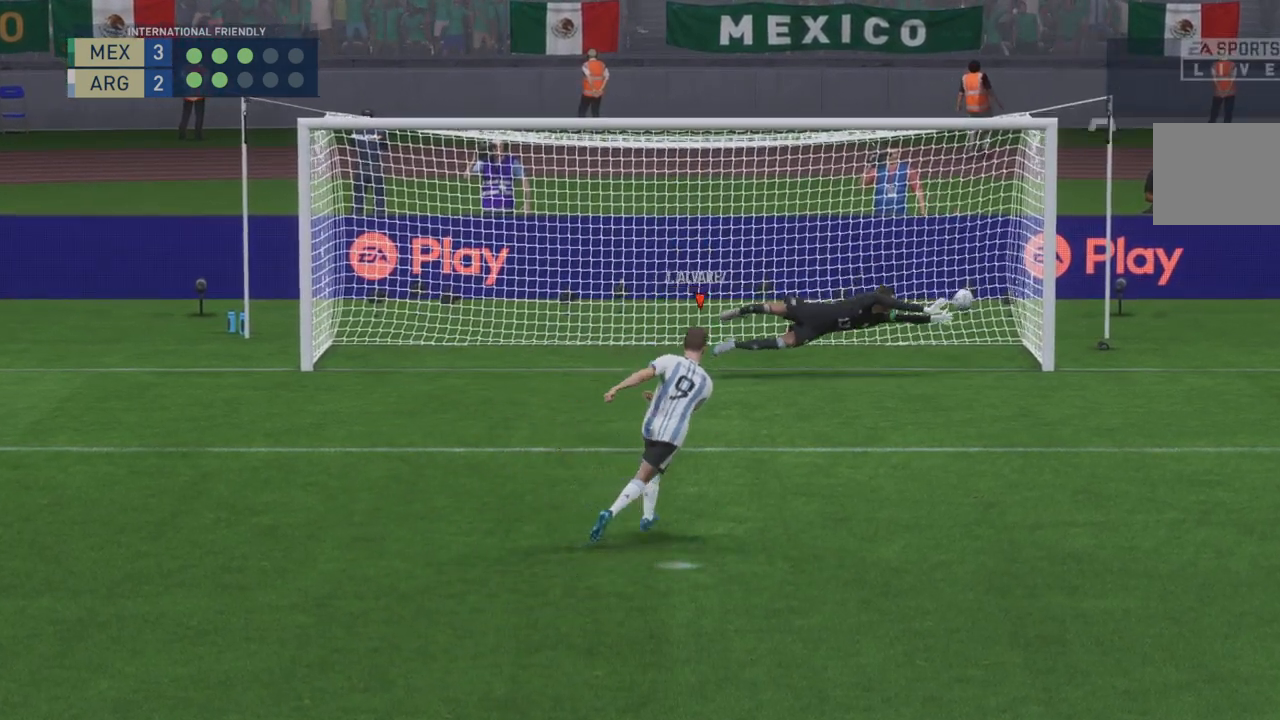
{"dt_ms": 1000, "buttons": [], "left_stick": "center", "right_stick": "center"}